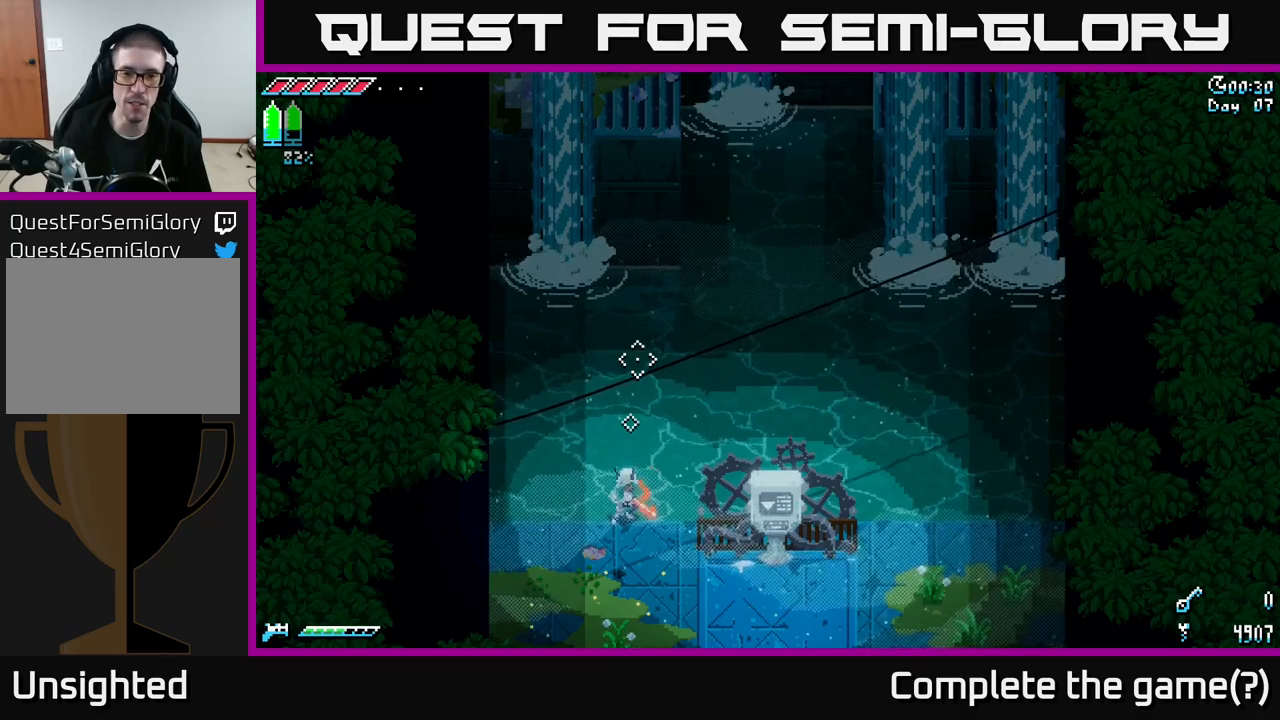
Gameplay with a controller (Xbox layout); each line is a JSON object with the inputs held at the frame after it. "events" lists button and stick changes between this image and that frame as [ms after this image, input, new state], when the widget could be followed in between.
{"buttons": [], "left_stick": "center", "right_stick": "up", "events": []}
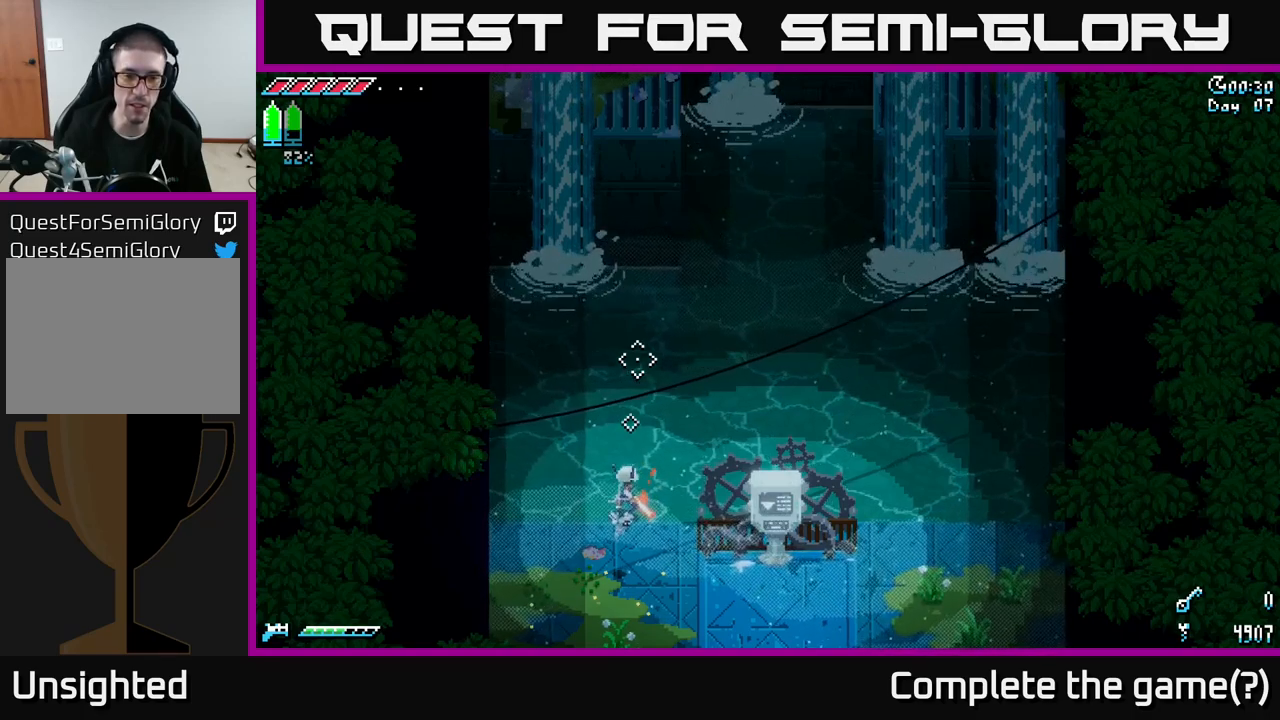
{"buttons": [], "left_stick": "down", "right_stick": "up", "events": [[433, "left_stick", "down"]]}
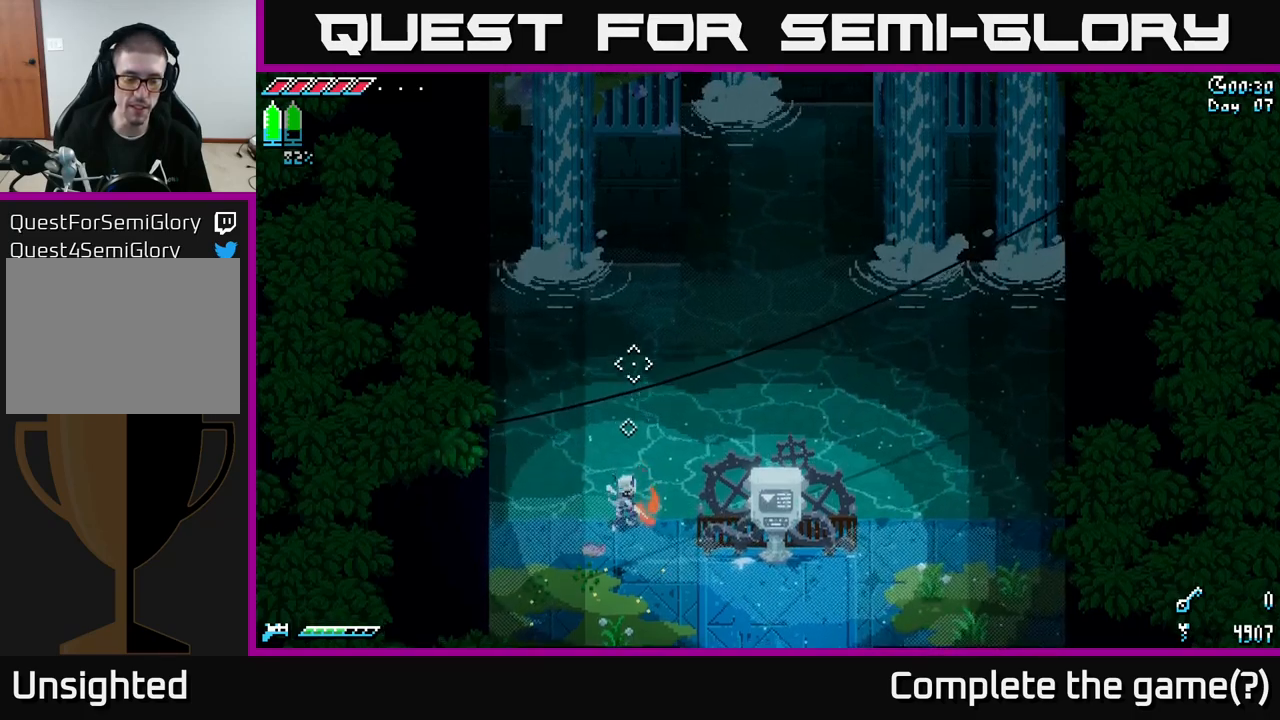
{"buttons": [], "left_stick": "center", "right_stick": "up", "events": [[200, "left_stick", "center"]]}
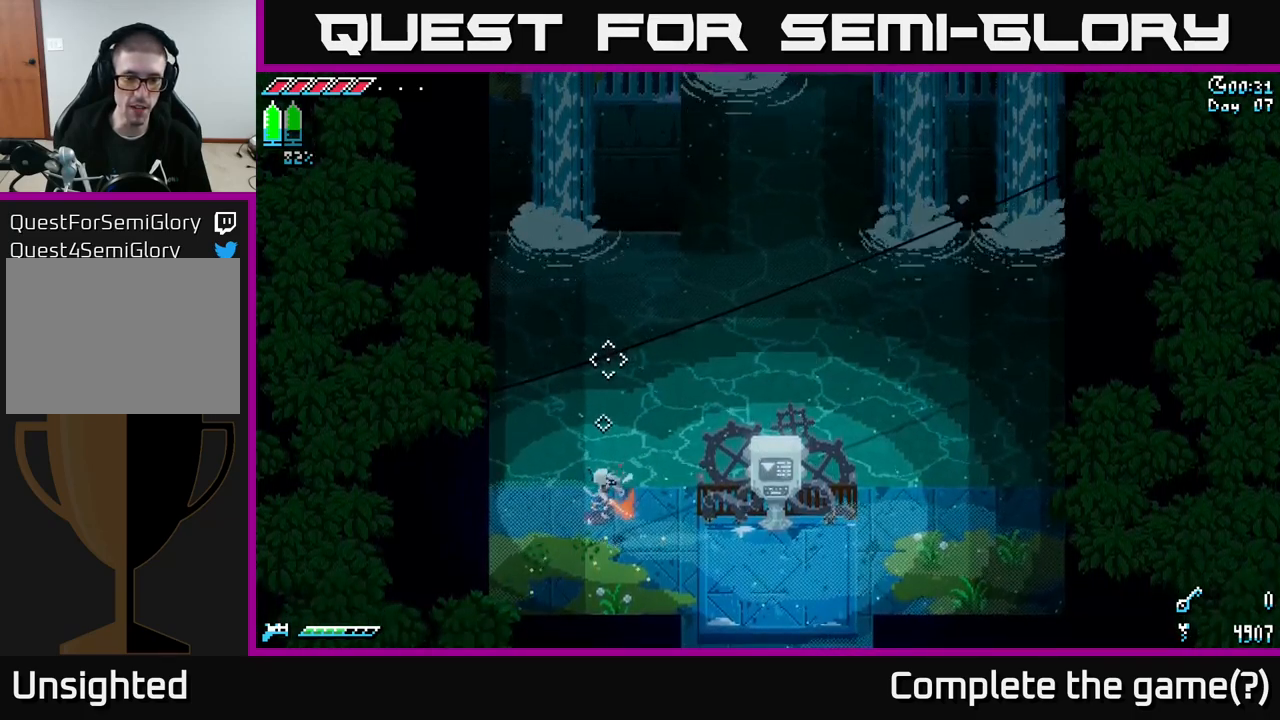
{"buttons": [], "left_stick": "center", "right_stick": "up", "events": [[100, "left_stick", "left"], [233, "left_stick", "center"], [233, "right_stick", "center"], [417, "right_stick", "up"]]}
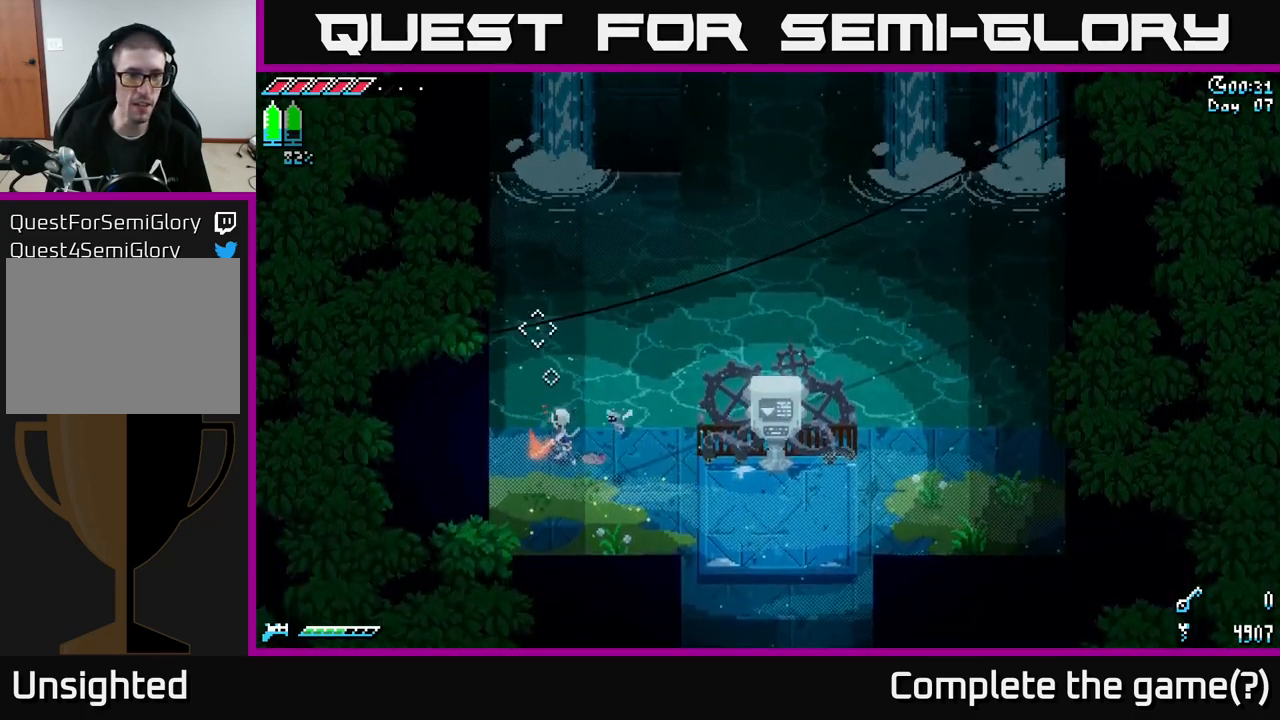
{"buttons": [], "left_stick": "center", "right_stick": "up", "events": [[167, "L2", "down"], [283, "L2", "up"]]}
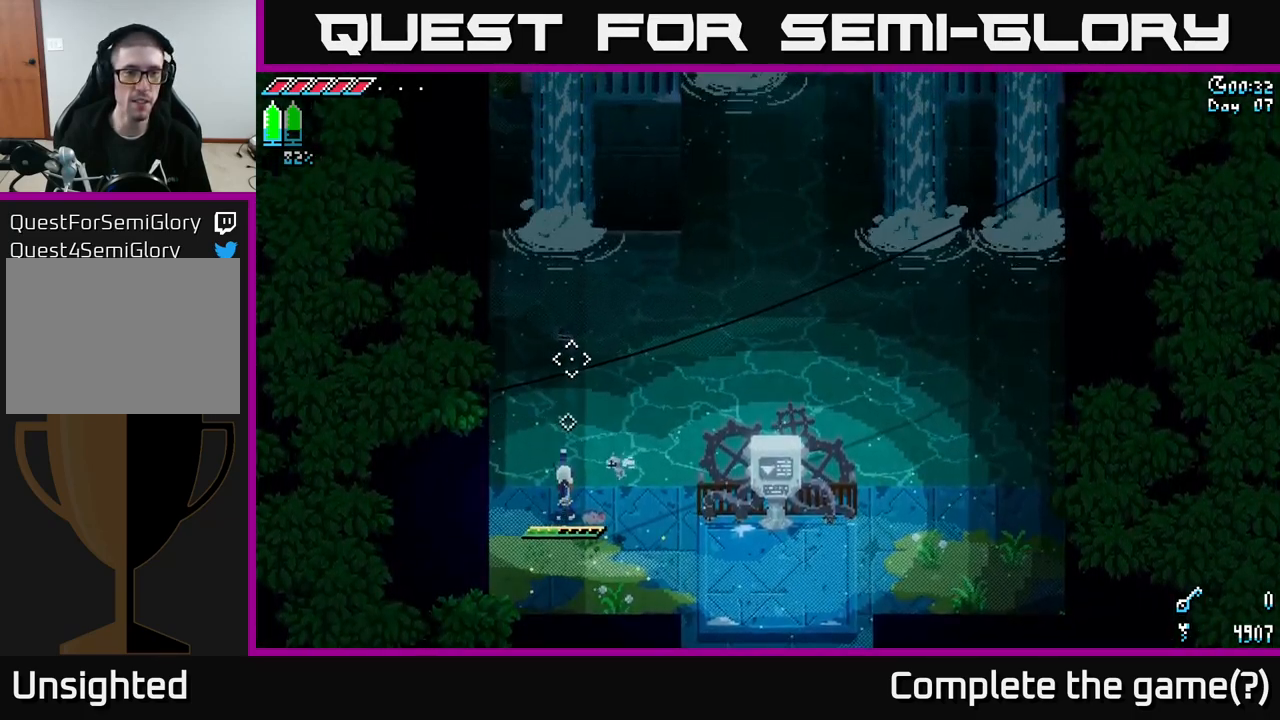
{"buttons": [], "left_stick": "up", "right_stick": "center", "events": [[50, "right_stick", "center"], [167, "left_stick", "up"], [317, "A", "down"], [433, "A", "up"]]}
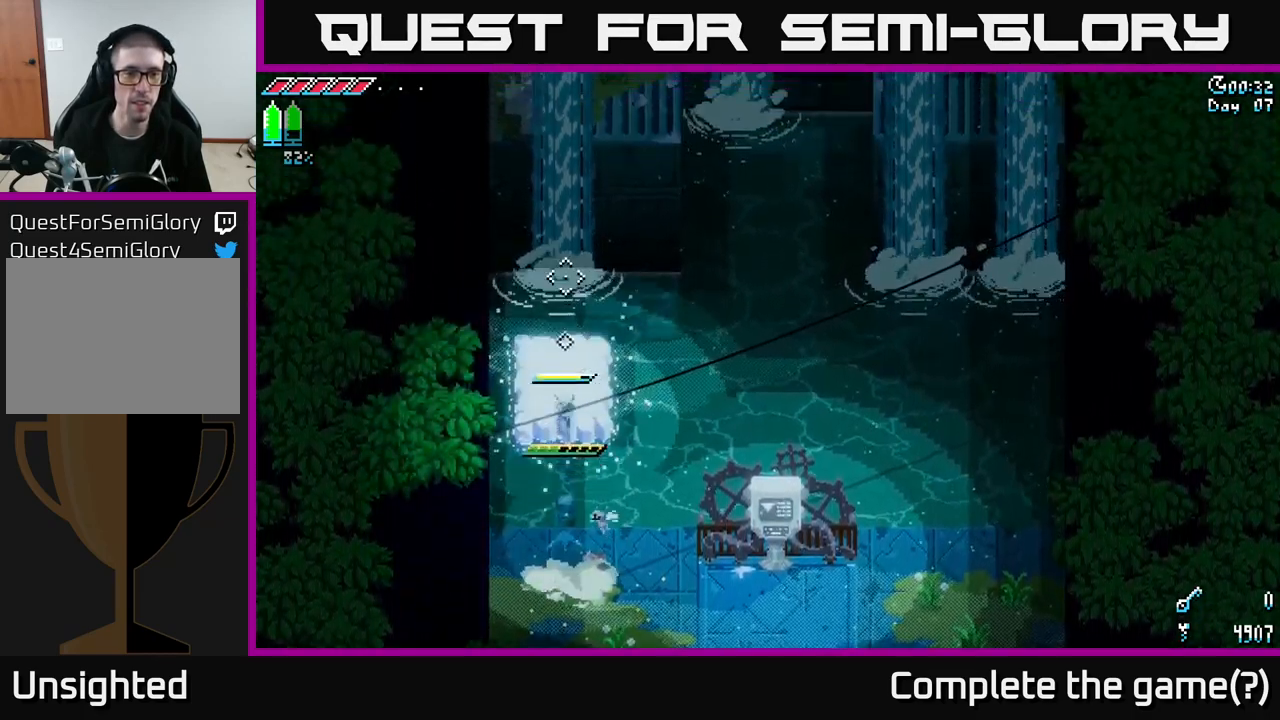
{"buttons": [], "left_stick": "center", "right_stick": "up-left", "events": [[133, "right_stick", "up-left"], [217, "left_stick", "center"]]}
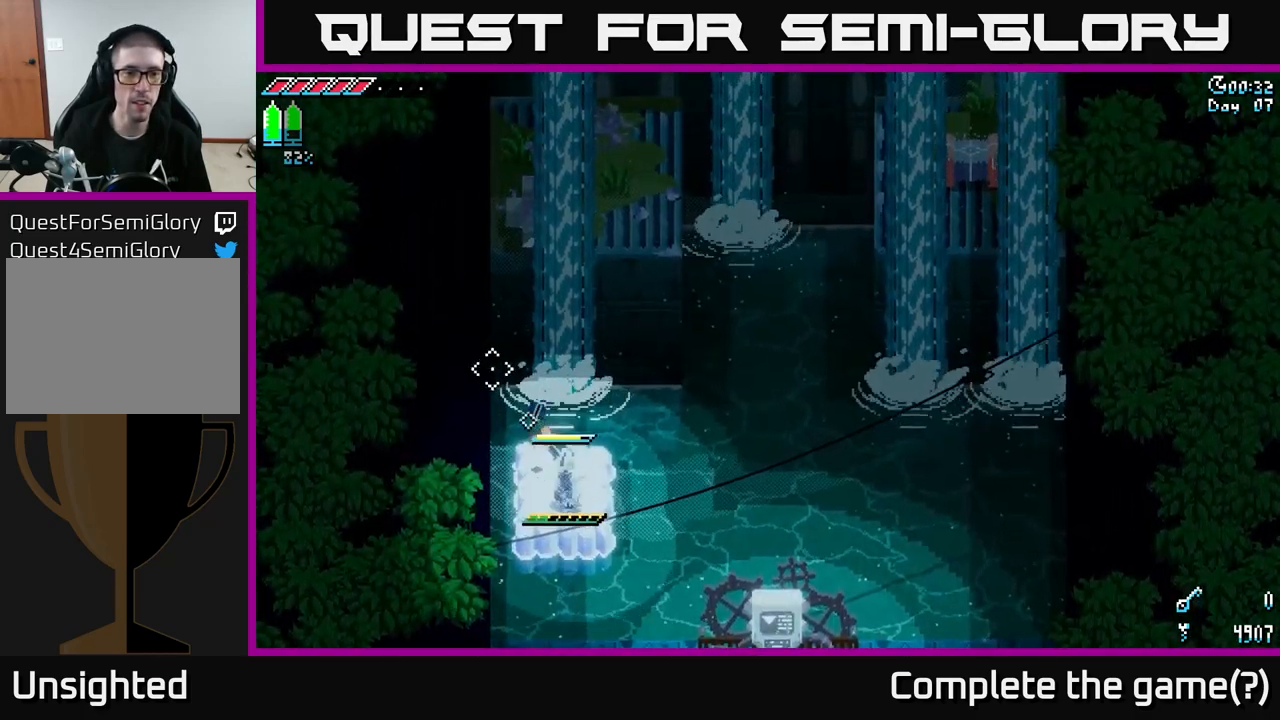
{"buttons": [], "left_stick": "up", "right_stick": "center", "events": [[17, "L2", "down"], [100, "L2", "up"], [383, "right_stick", "center"], [500, "left_stick", "up"]]}
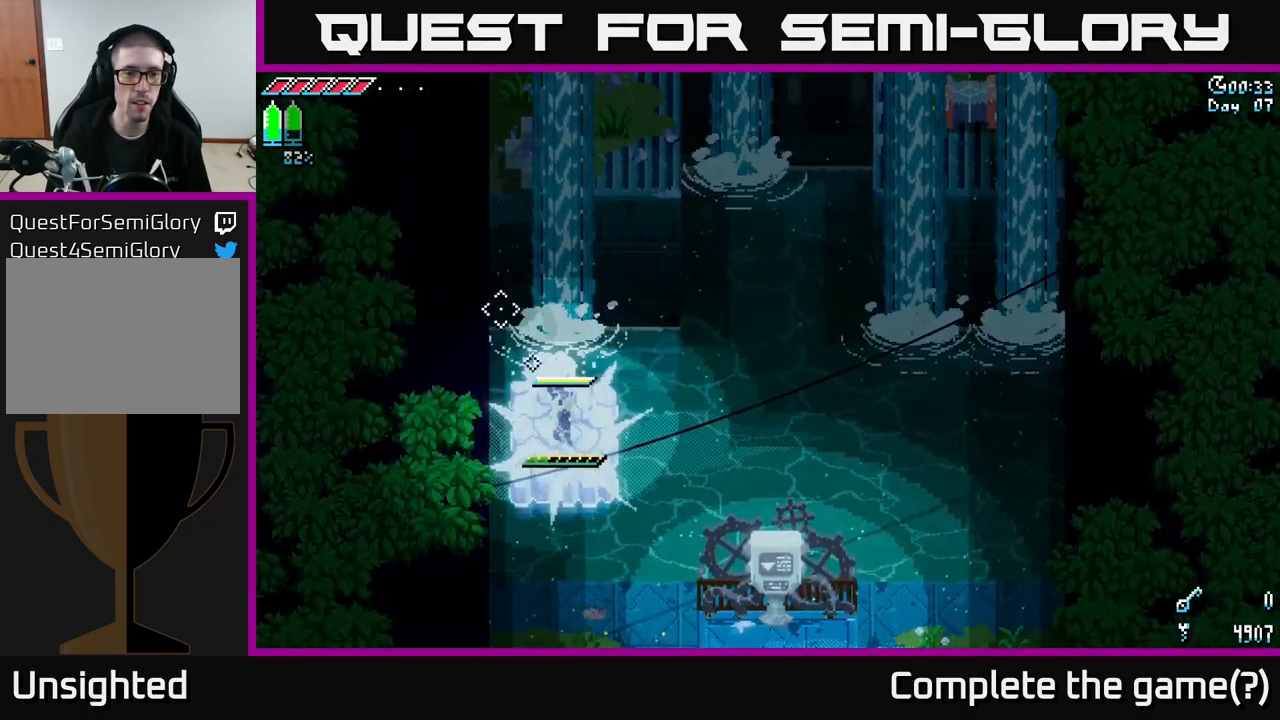
{"buttons": ["A"], "left_stick": "up", "right_stick": "center", "events": [[117, "left_stick", "center"], [367, "A", "down"], [400, "left_stick", "up"]]}
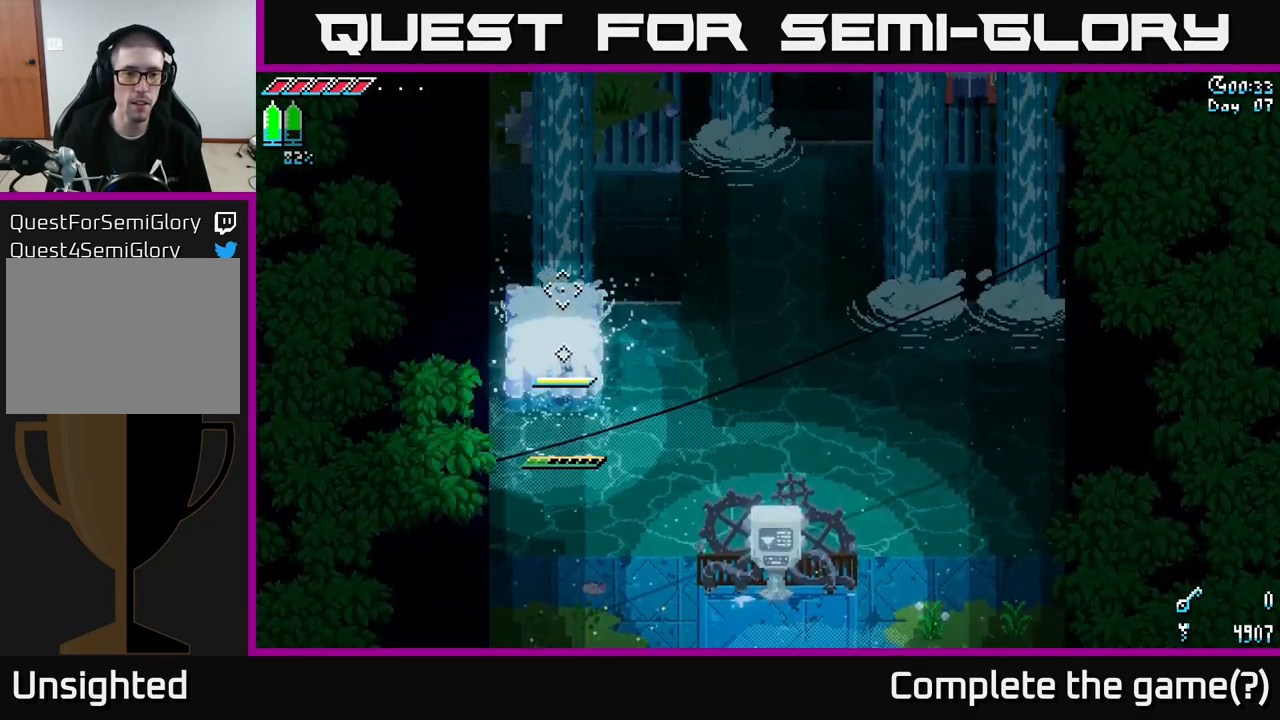
{"buttons": [], "left_stick": "center", "right_stick": "center", "events": [[33, "A", "up"], [217, "left_stick", "center"]]}
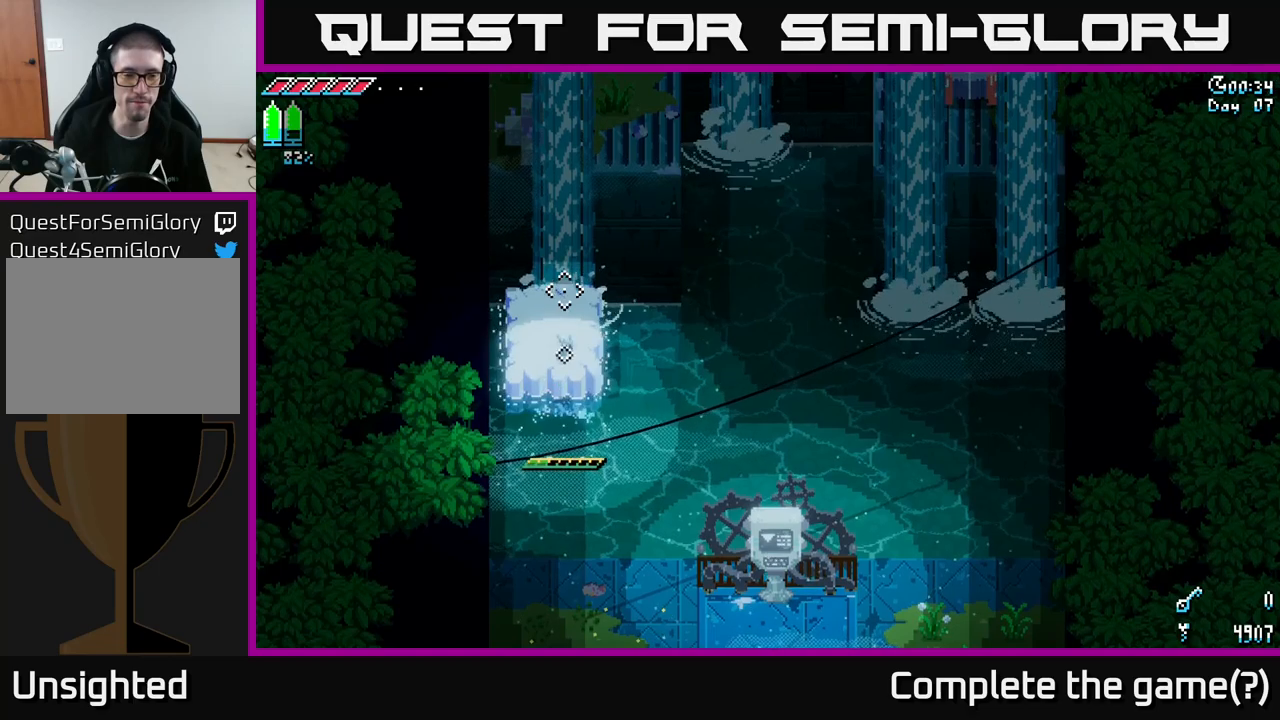
{"buttons": [], "left_stick": "down", "right_stick": "center", "events": [[83, "right_stick", "up"], [250, "left_stick", "down"], [467, "right_stick", "center"]]}
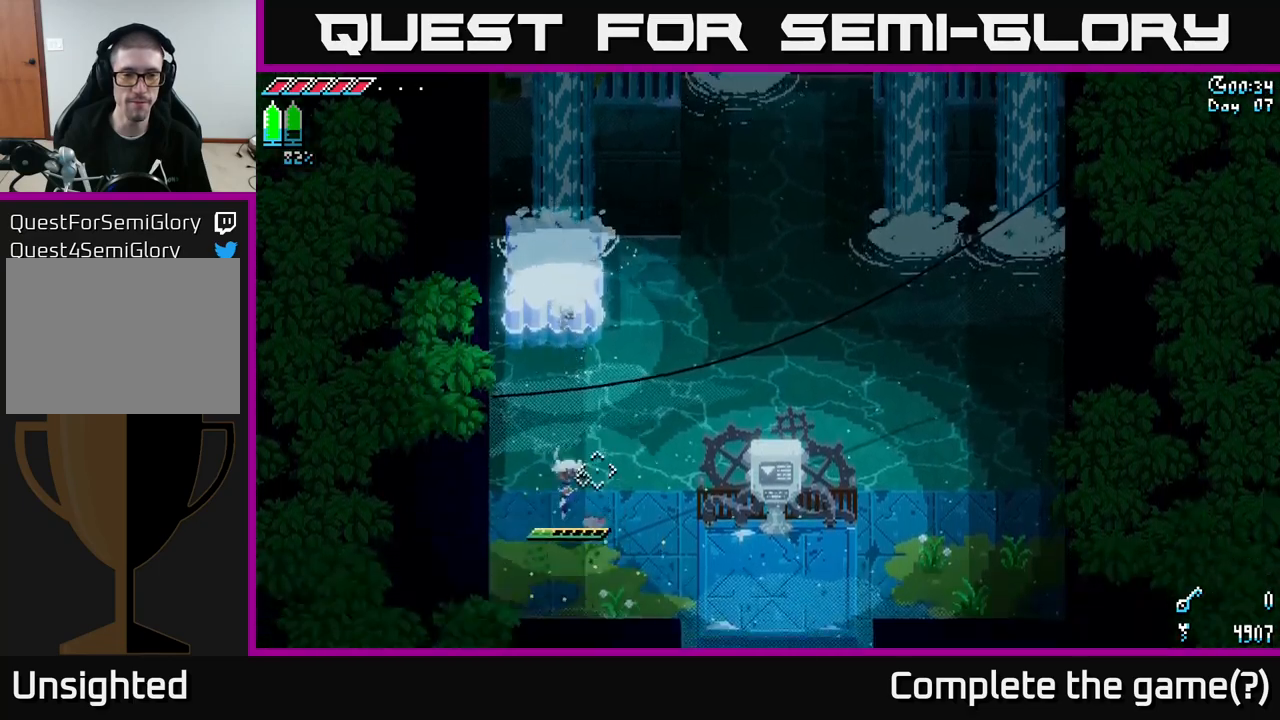
{"buttons": ["X"], "left_stick": "up", "right_stick": "center", "events": [[300, "left_stick", "center"], [400, "left_stick", "up"], [450, "X", "down"]]}
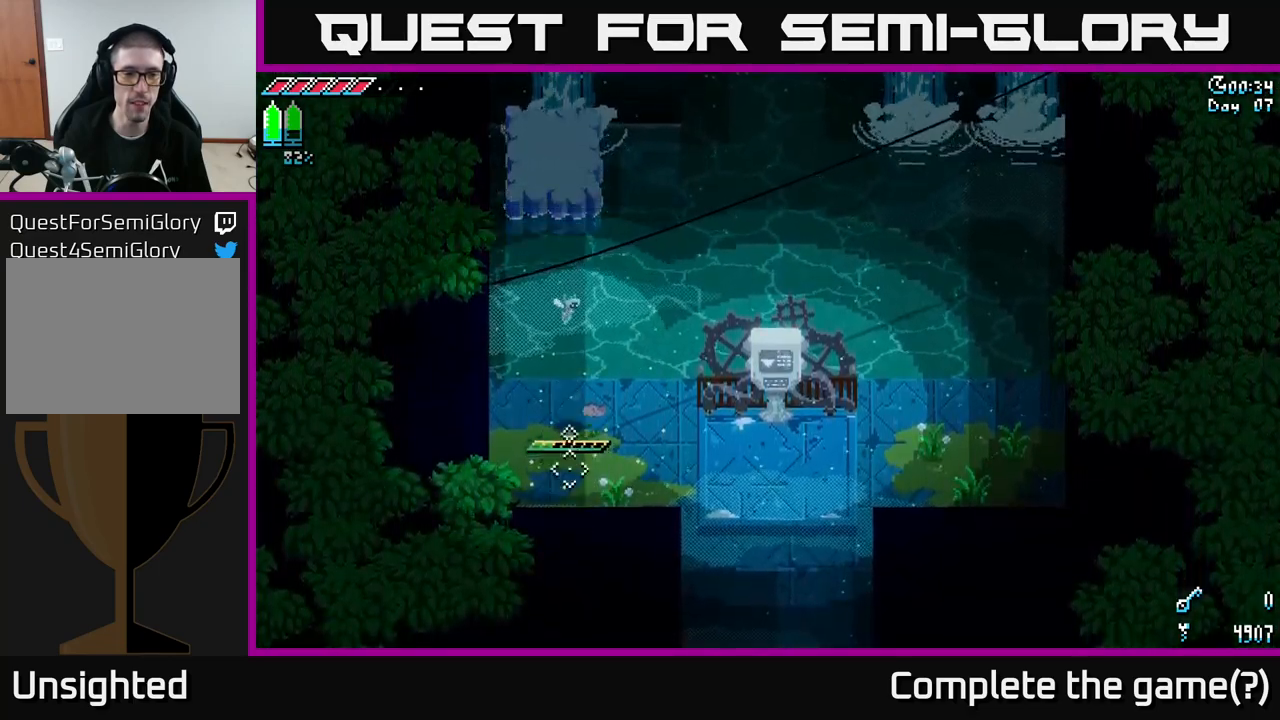
{"buttons": ["X"], "left_stick": "up", "right_stick": "center", "events": [[217, "A", "down"], [467, "A", "up"]]}
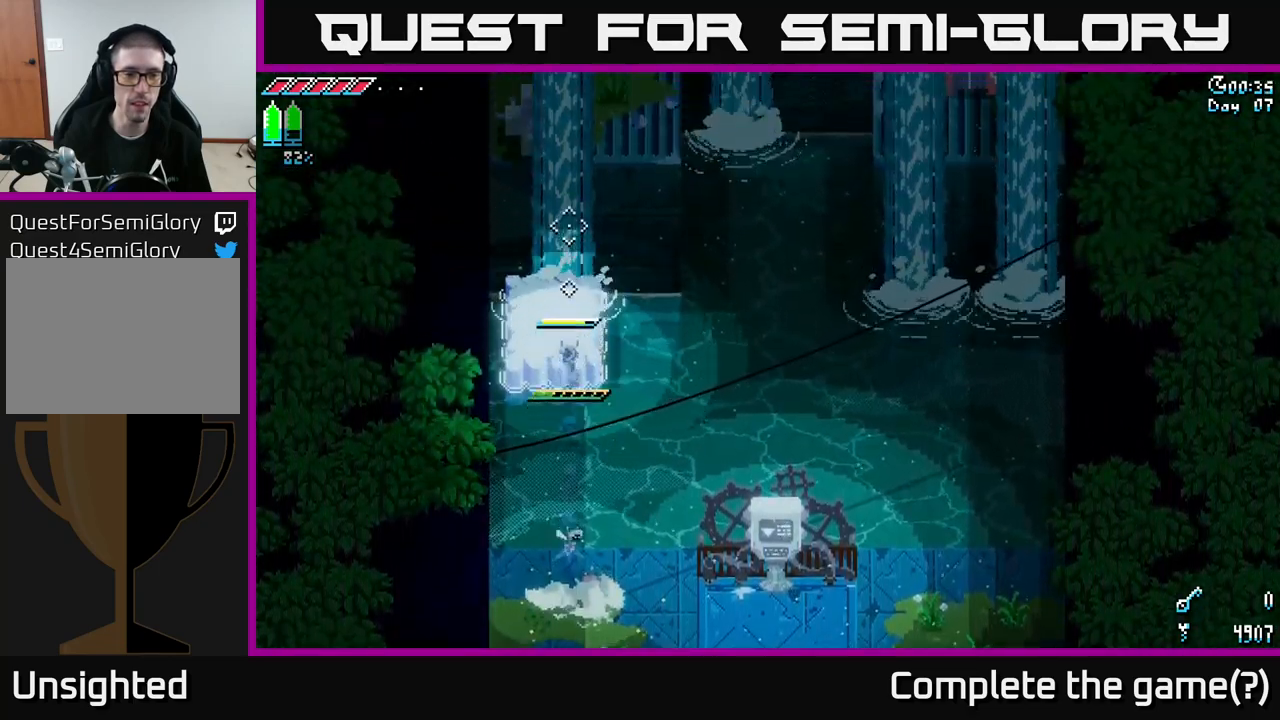
{"buttons": ["X"], "left_stick": "center", "right_stick": "center", "events": [[300, "left_stick", "center"]]}
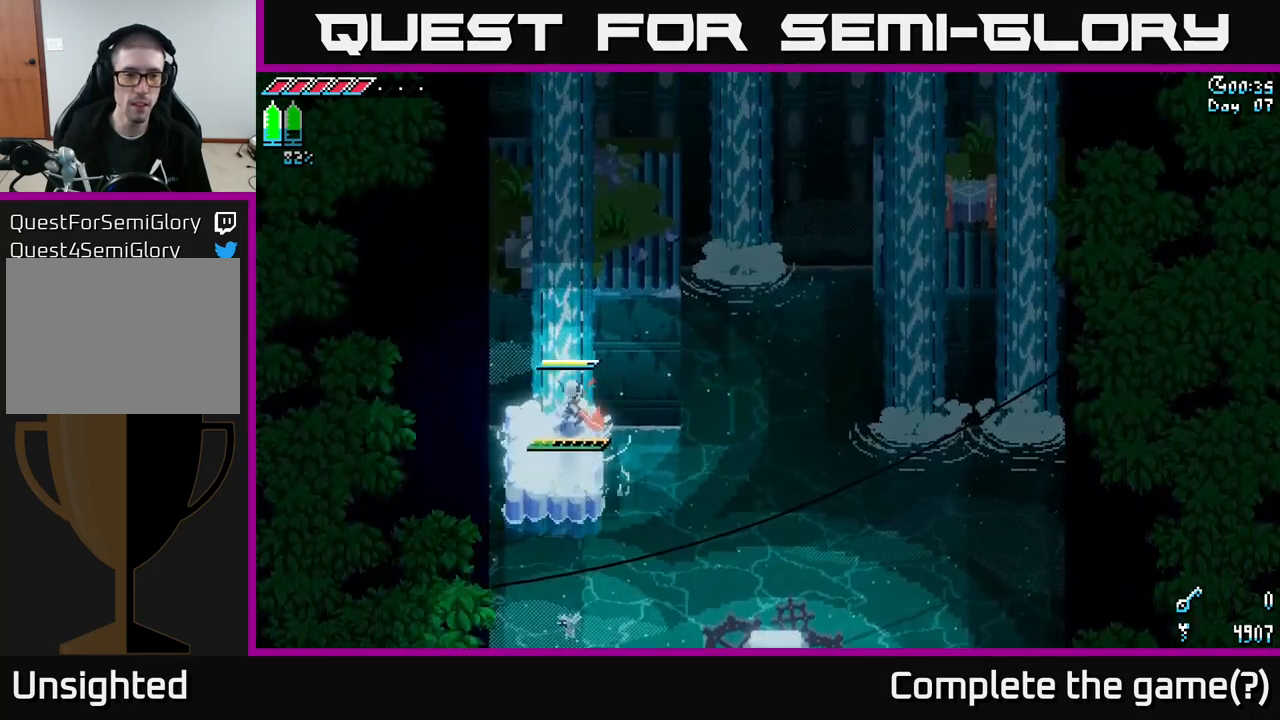
{"buttons": ["X"], "left_stick": "left", "right_stick": "center", "events": [[283, "left_stick", "left"]]}
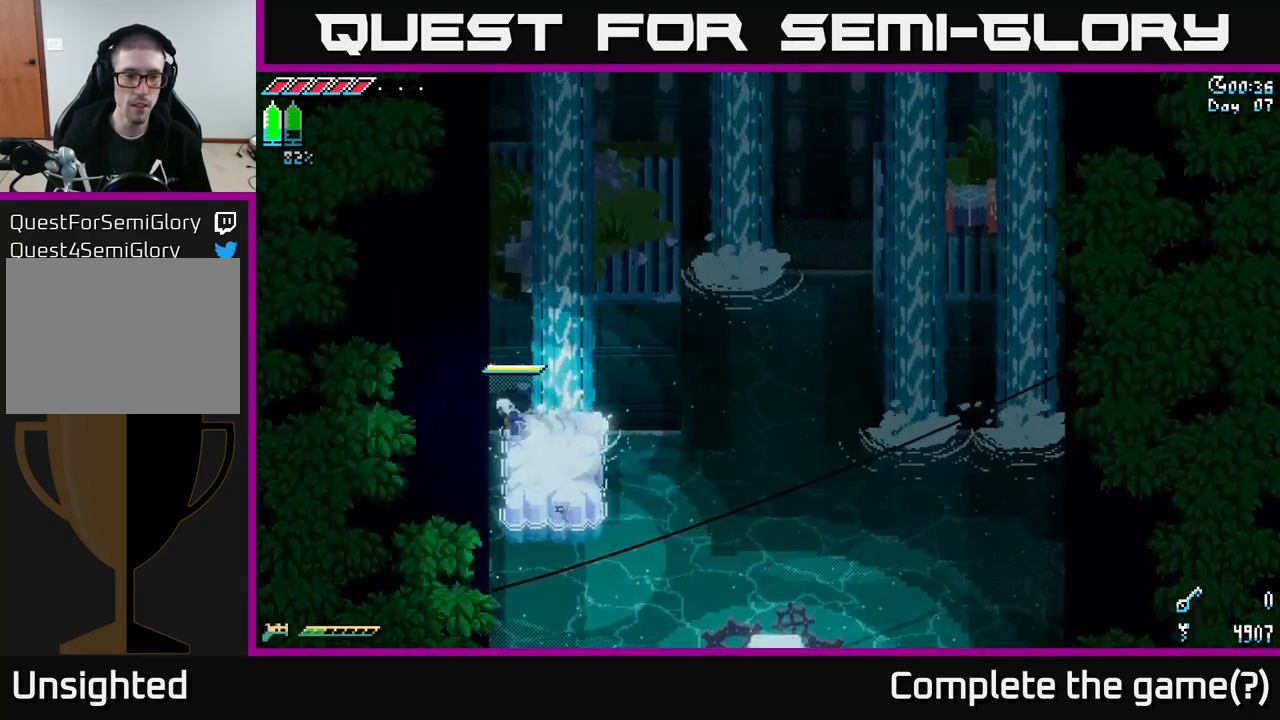
{"buttons": ["X"], "left_stick": "left", "right_stick": "center", "events": [[33, "A", "down"], [217, "A", "up"]]}
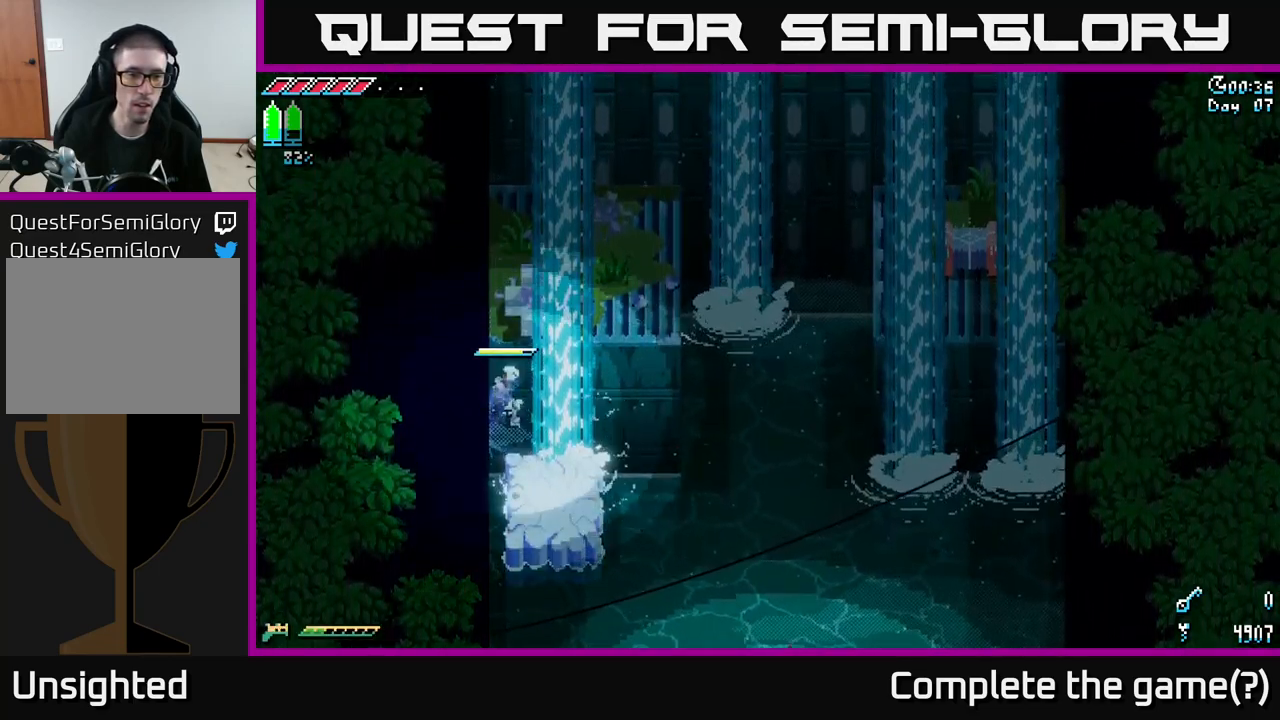
{"buttons": ["A", "X"], "left_stick": "up", "right_stick": "center", "events": [[133, "A", "down"], [200, "left_stick", "right"], [333, "A", "up"], [383, "A", "down"], [383, "left_stick", "up"]]}
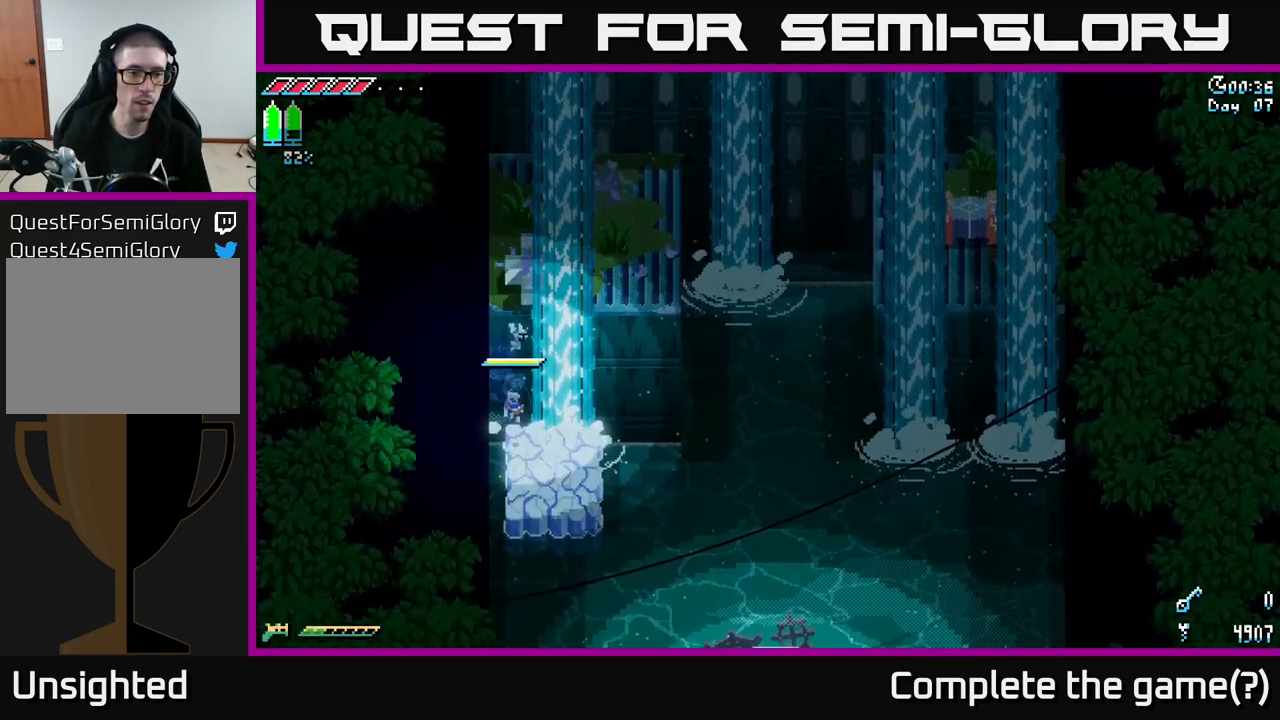
{"buttons": ["A", "X"], "left_stick": "left", "right_stick": "center", "events": [[33, "A", "up"], [267, "left_stick", "left"], [333, "A", "down"]]}
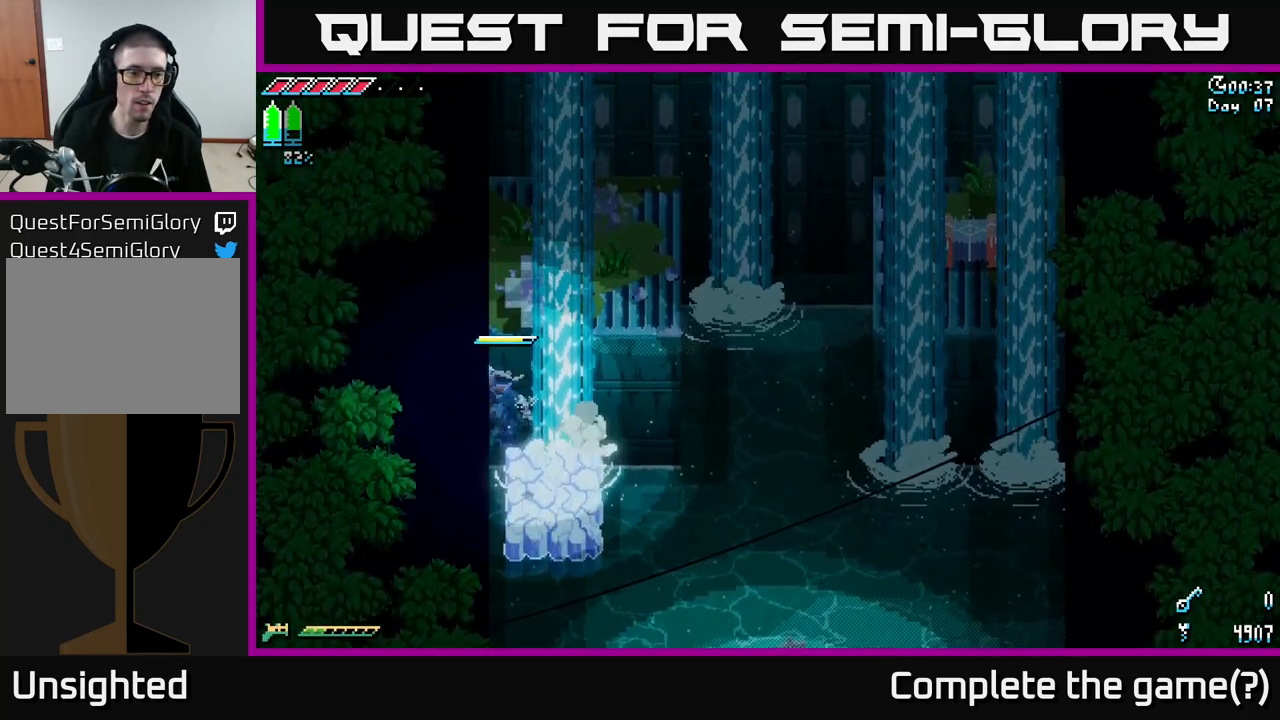
{"buttons": ["A", "X"], "left_stick": "up", "right_stick": "center", "events": [[67, "A", "up"], [450, "A", "down"], [500, "left_stick", "up"]]}
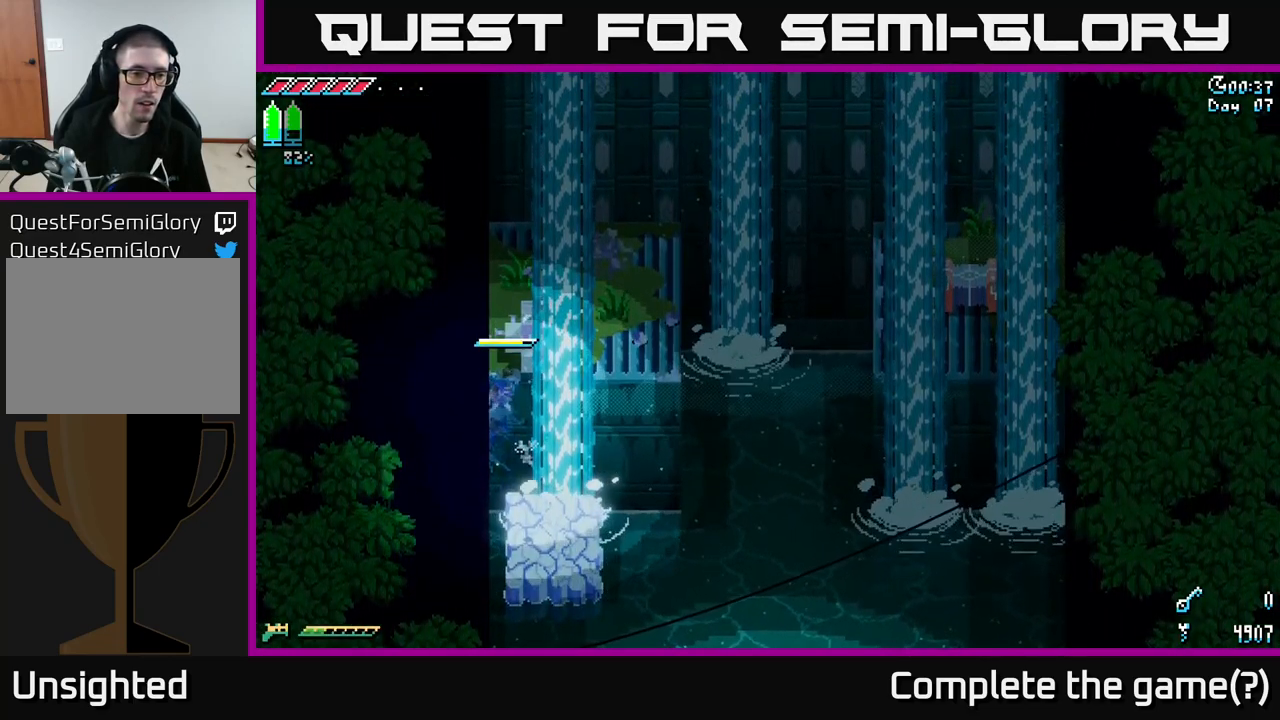
{"buttons": ["X"], "left_stick": "center", "right_stick": "center", "events": [[100, "A", "up"], [150, "A", "down"], [283, "A", "up"], [350, "X", "up"], [417, "X", "down"], [450, "left_stick", "center"]]}
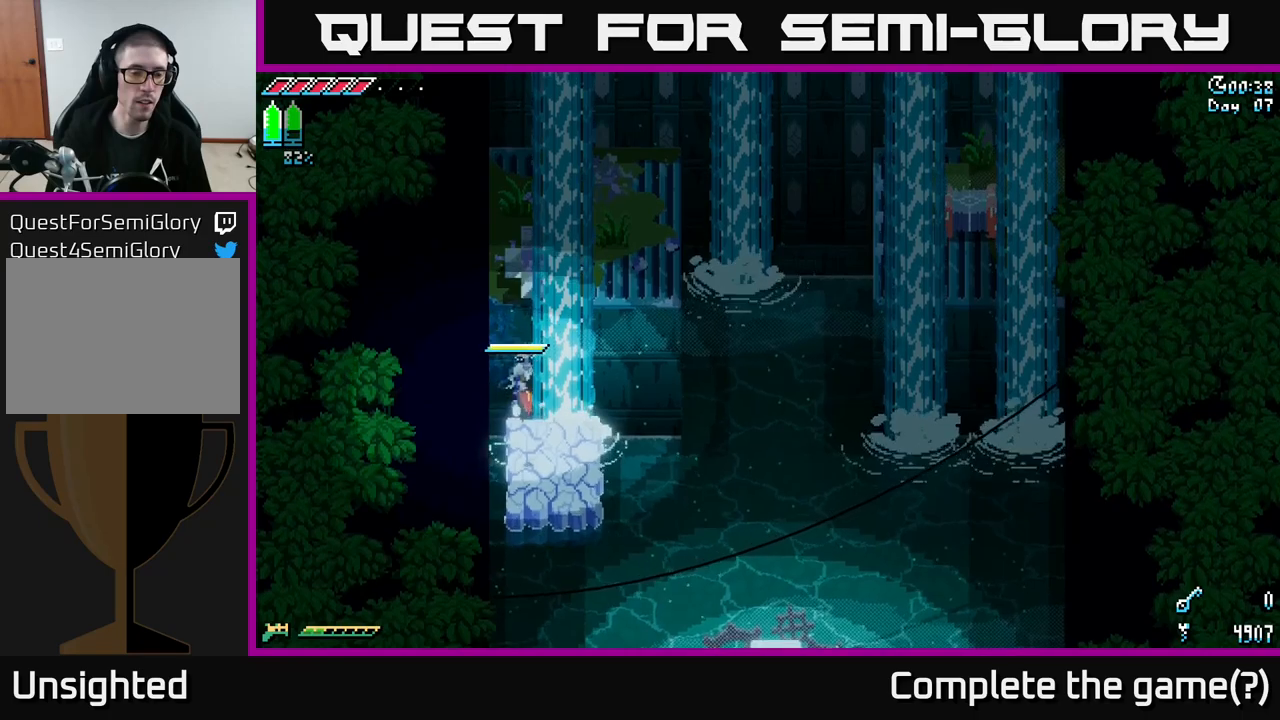
{"buttons": ["X"], "left_stick": "left", "right_stick": "center", "events": [[50, "left_stick", "left"], [117, "A", "down"], [317, "A", "up"]]}
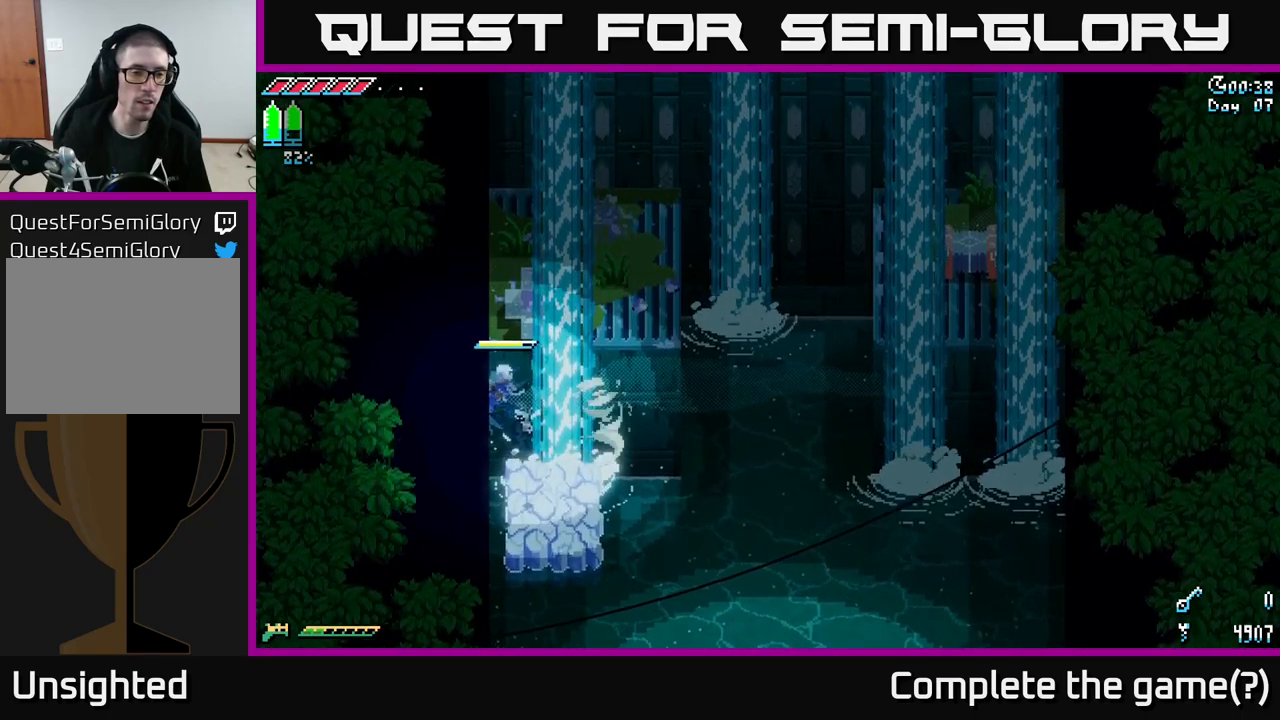
{"buttons": ["A", "X"], "left_stick": "up", "right_stick": "center", "events": [[250, "left_stick", "right"], [284, "A", "down"], [434, "left_stick", "up"], [467, "A", "up"], [484, "A", "down"]]}
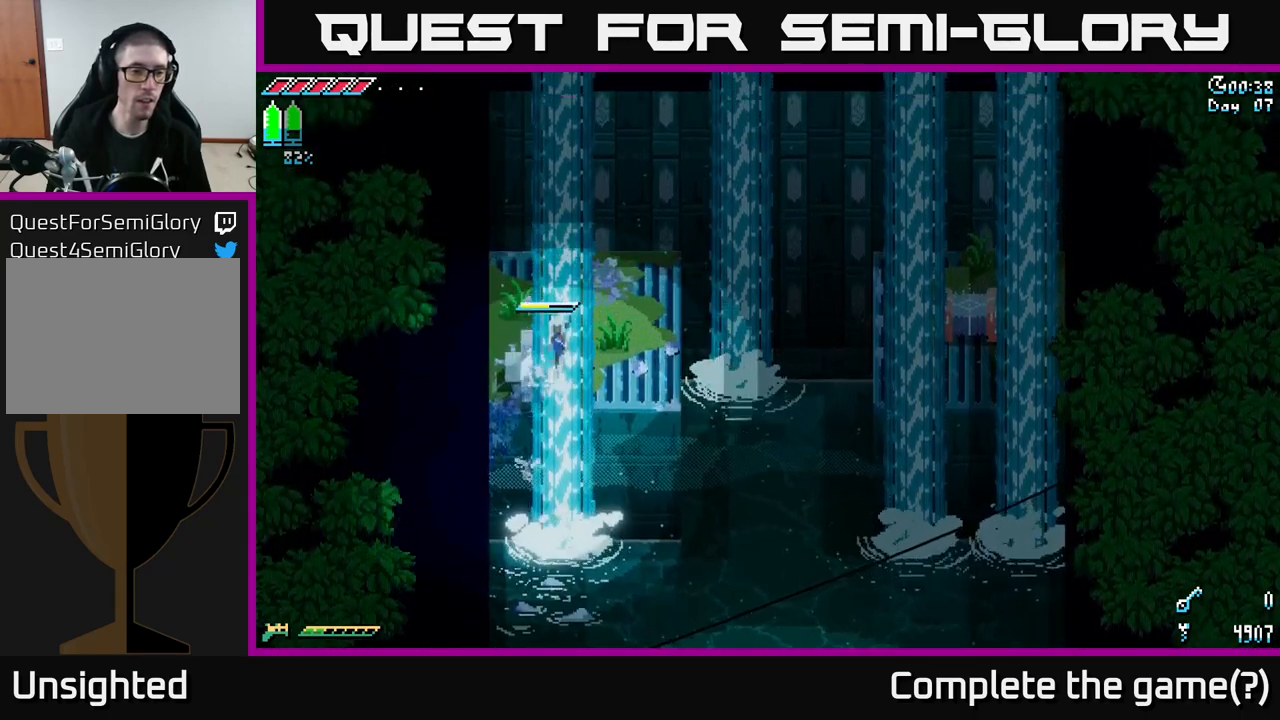
{"buttons": ["X"], "left_stick": "up-left", "right_stick": "center", "events": [[267, "A", "up"], [417, "left_stick", "up-left"]]}
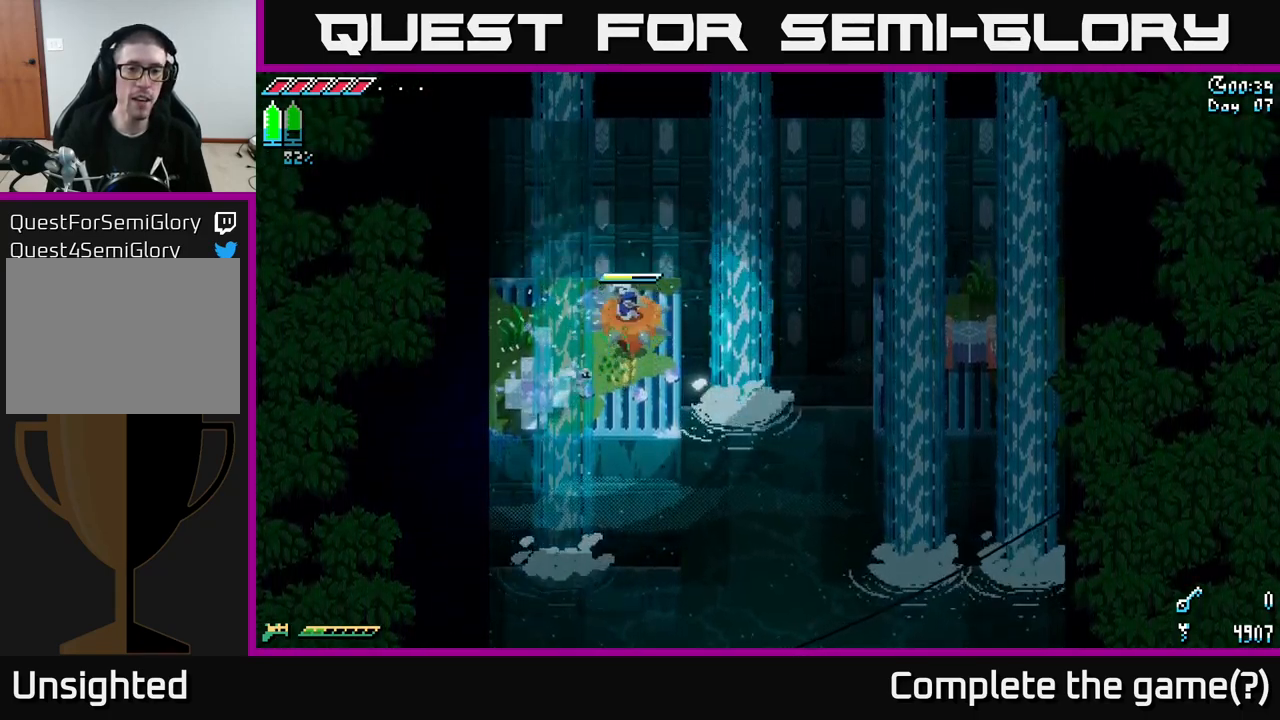
{"buttons": [], "left_stick": "left", "right_stick": "center", "events": [[17, "X", "up"], [84, "left_stick", "left"], [234, "A", "down"], [417, "A", "up"]]}
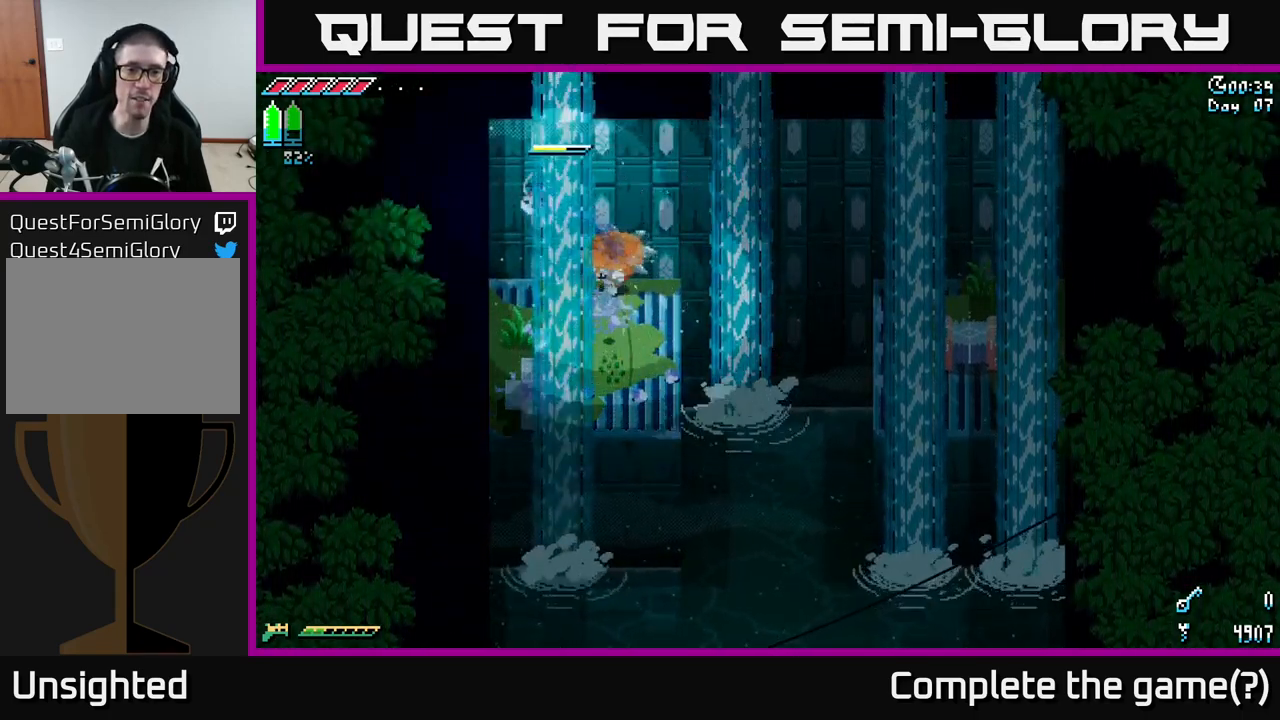
{"buttons": [], "left_stick": "down", "right_stick": "center", "events": [[117, "left_stick", "center"], [317, "left_stick", "down"]]}
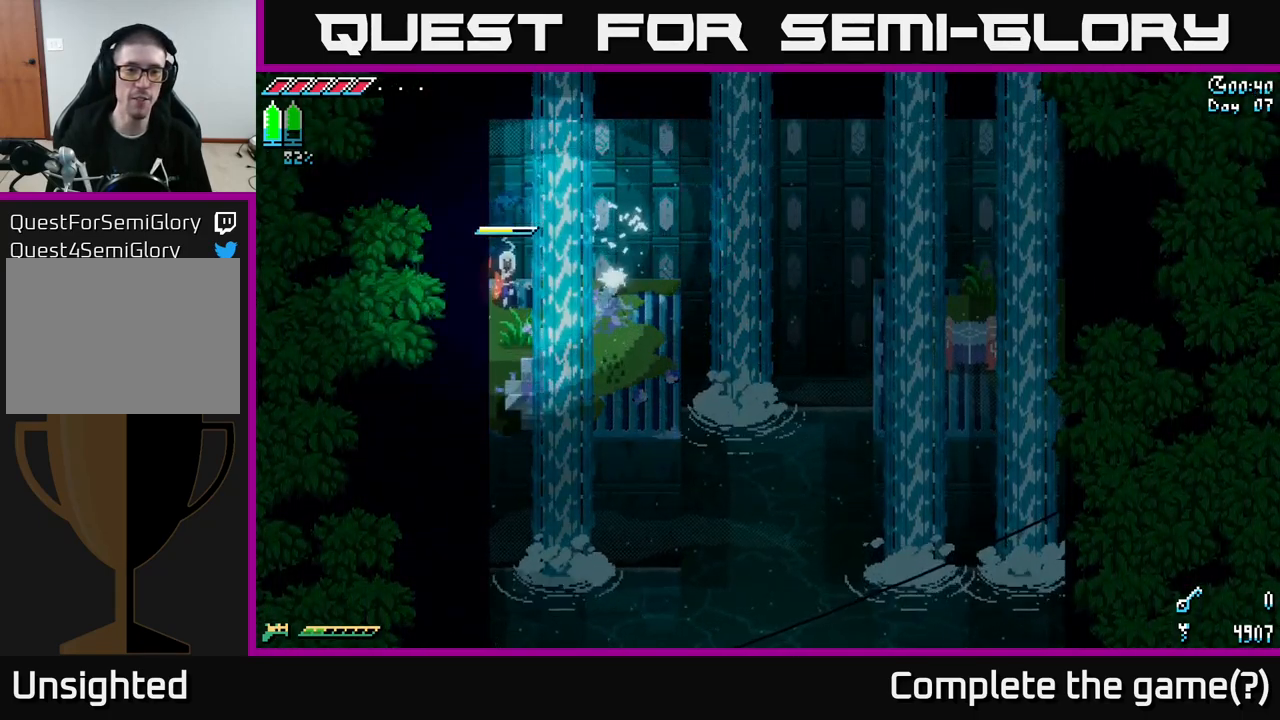
{"buttons": [], "left_stick": "down", "right_stick": "center", "events": [[234, "left_stick", "center"], [450, "left_stick", "down"]]}
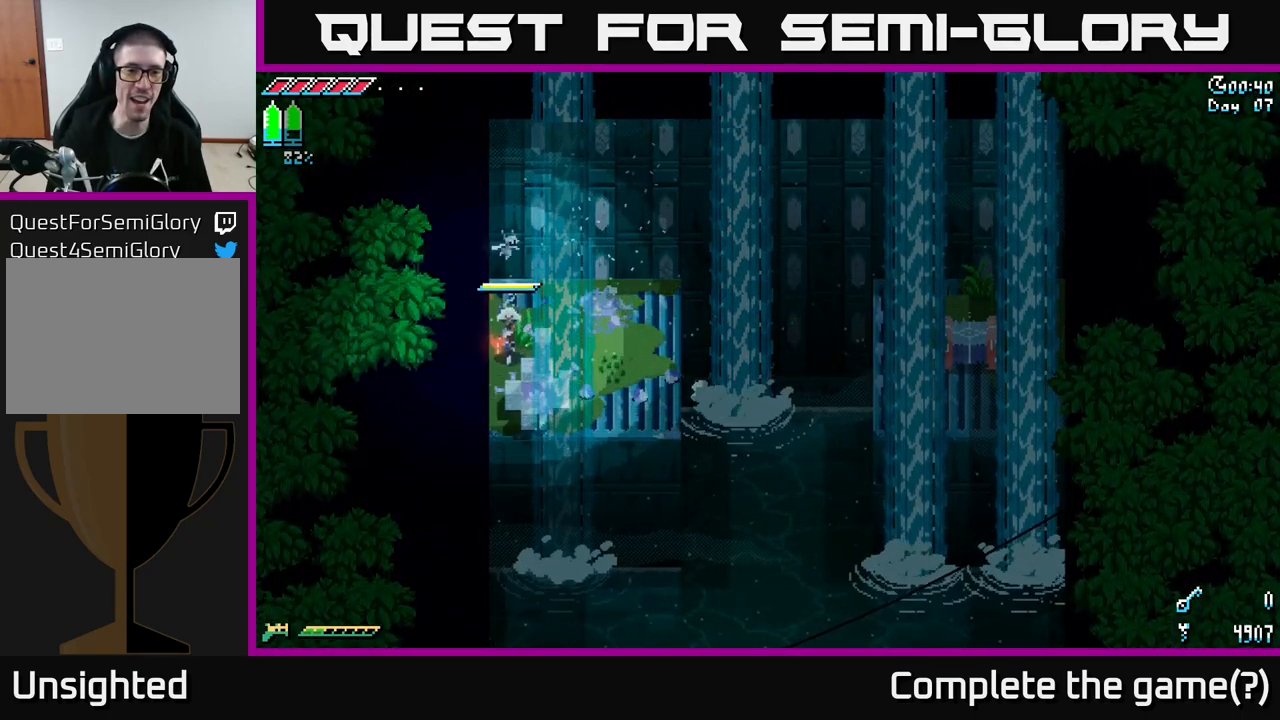
{"buttons": [], "left_stick": "center", "right_stick": "center", "events": [[84, "left_stick", "center"], [150, "R2", "down"], [300, "R2", "up"]]}
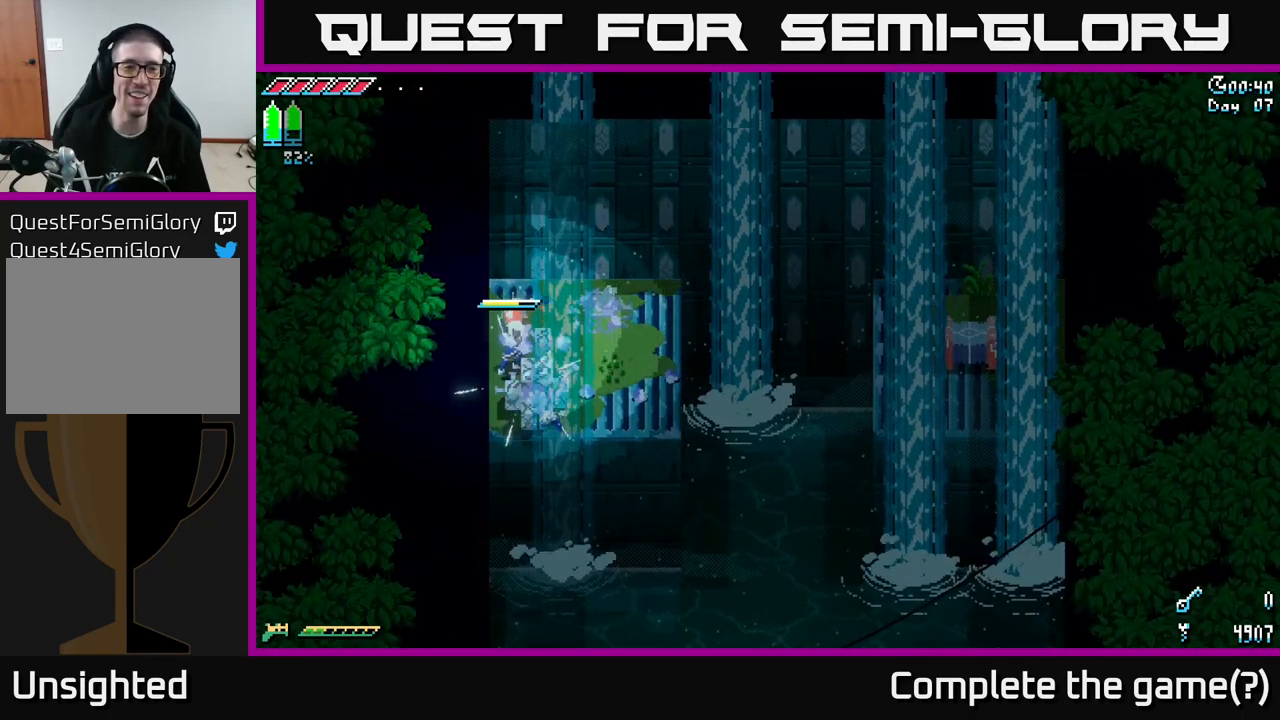
{"buttons": [], "left_stick": "center", "right_stick": "center", "events": [[134, "left_stick", "down-right"], [167, "R2", "down"], [267, "left_stick", "center"], [317, "R2", "up"]]}
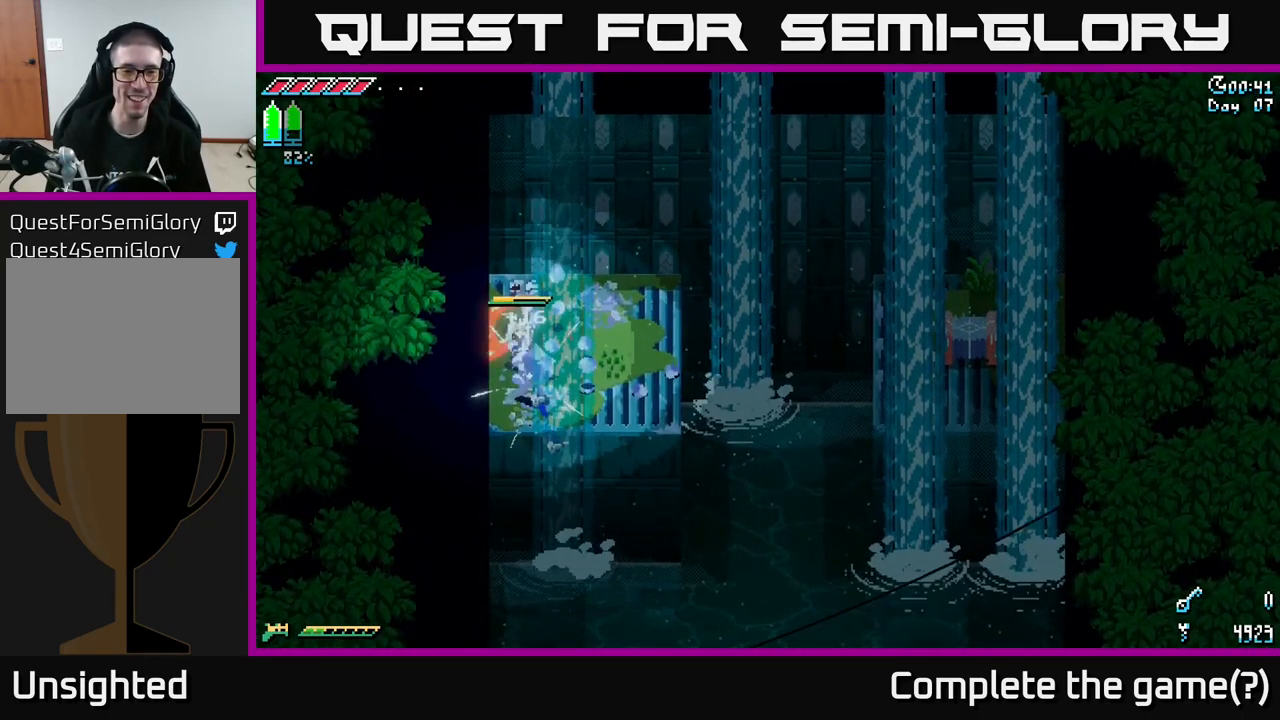
{"buttons": [], "left_stick": "right", "right_stick": "center", "events": [[317, "left_stick", "down"], [484, "left_stick", "right"]]}